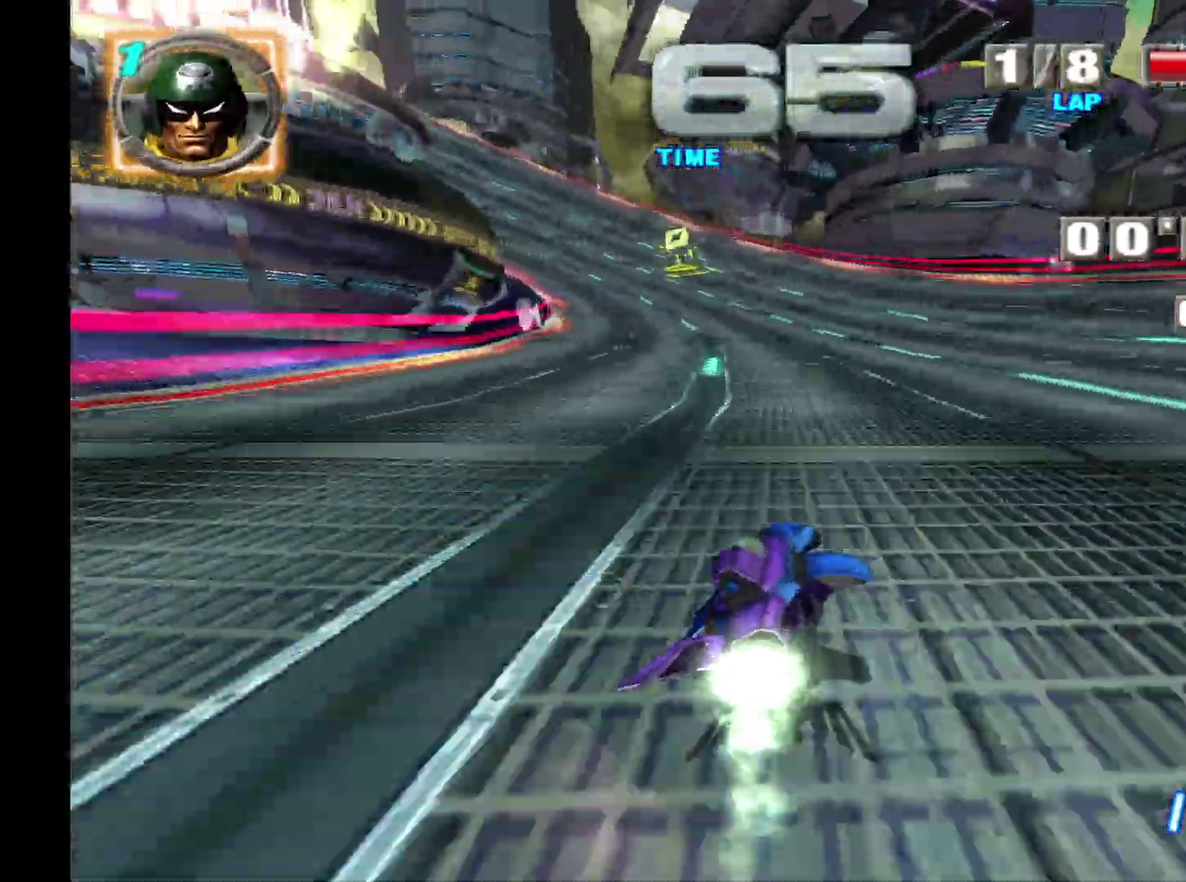
Gameplay with a controller (Xbox layout); each line is a JSON object with the inputs held at the frame after it. "events" lists button and stick changes between this image and that frame as [ms after this image, input, new state], when the widget could be followed in between. Not read: HOME L1 L2 L3 R3 SELECT START X right_stick.
{"buttons": ["A"], "left_stick": "center", "events": [[167, "left_stick", "left"], [267, "left_stick", "center"]]}
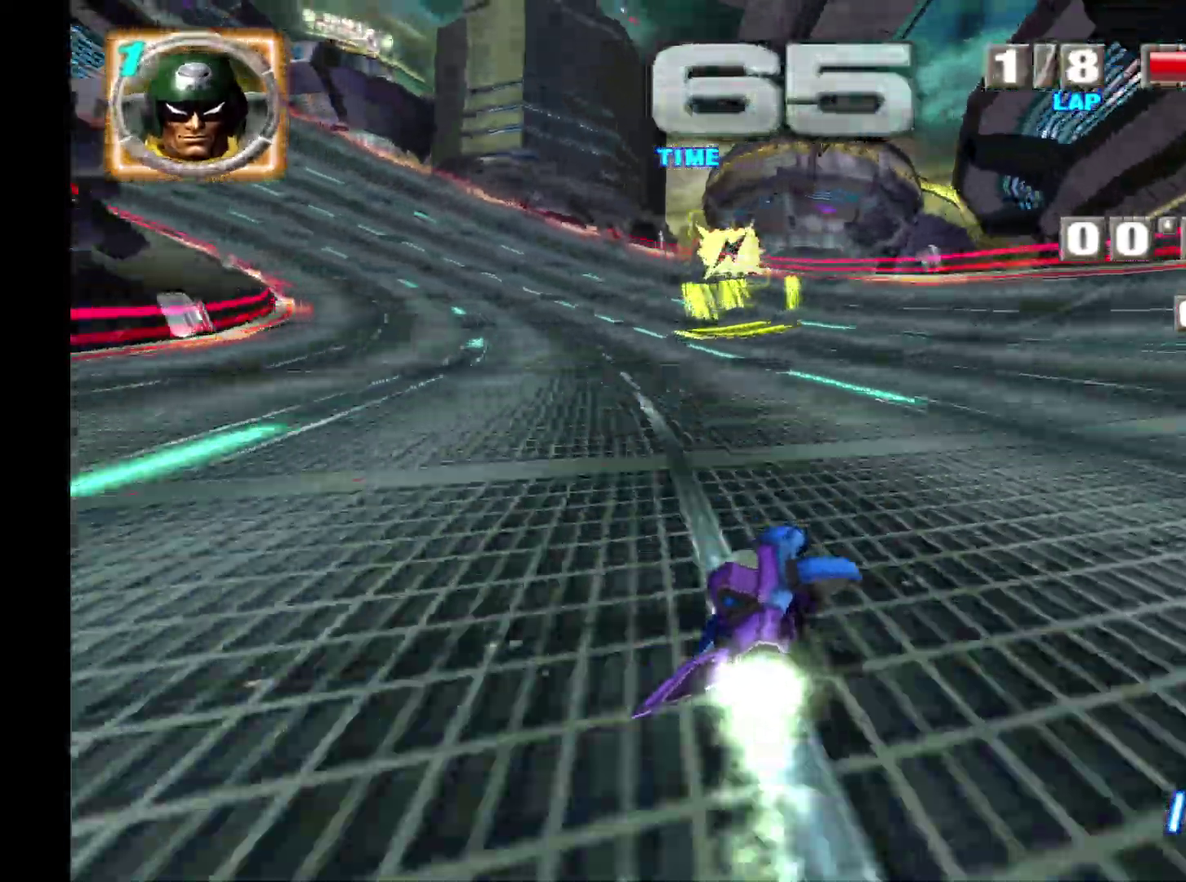
{"buttons": ["A"], "left_stick": "center"}
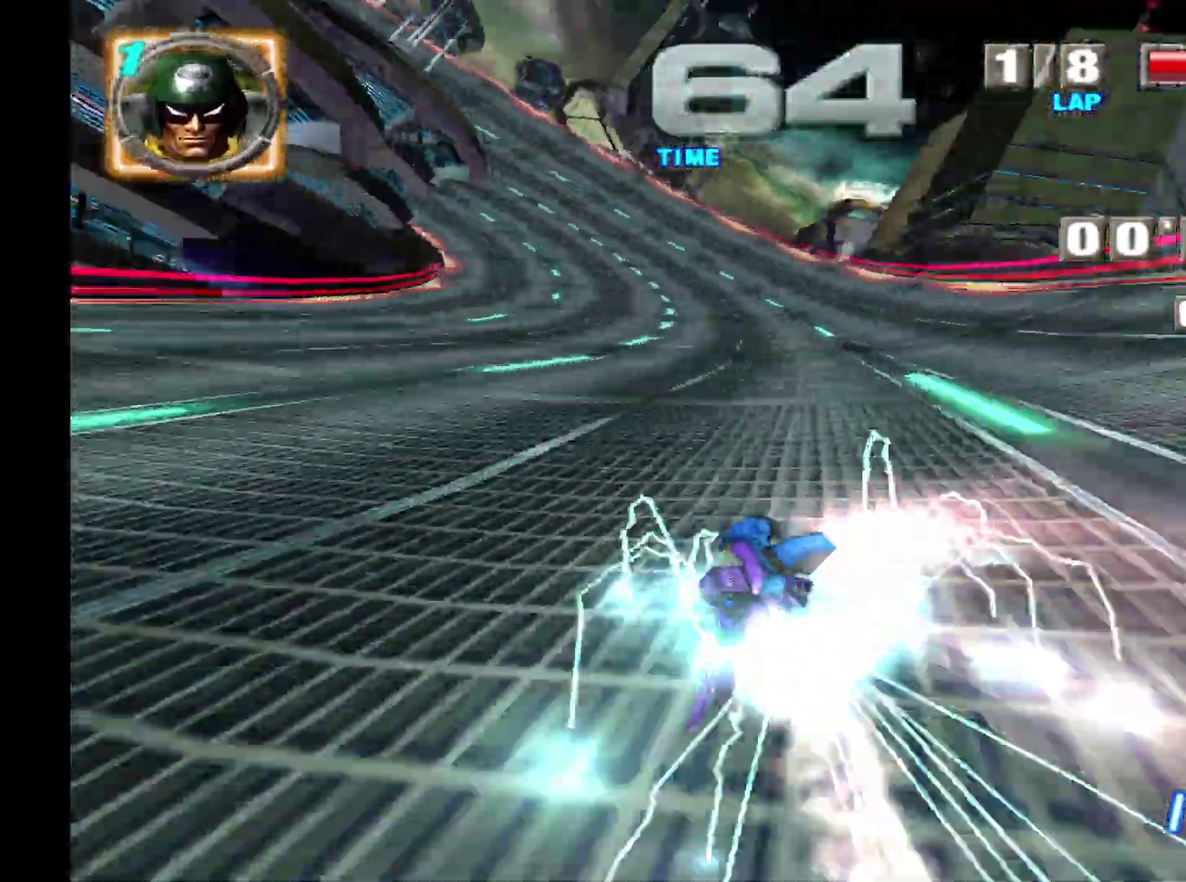
{"buttons": ["A"], "left_stick": "center", "events": [[150, "left_stick", "left"], [283, "left_stick", "center"]]}
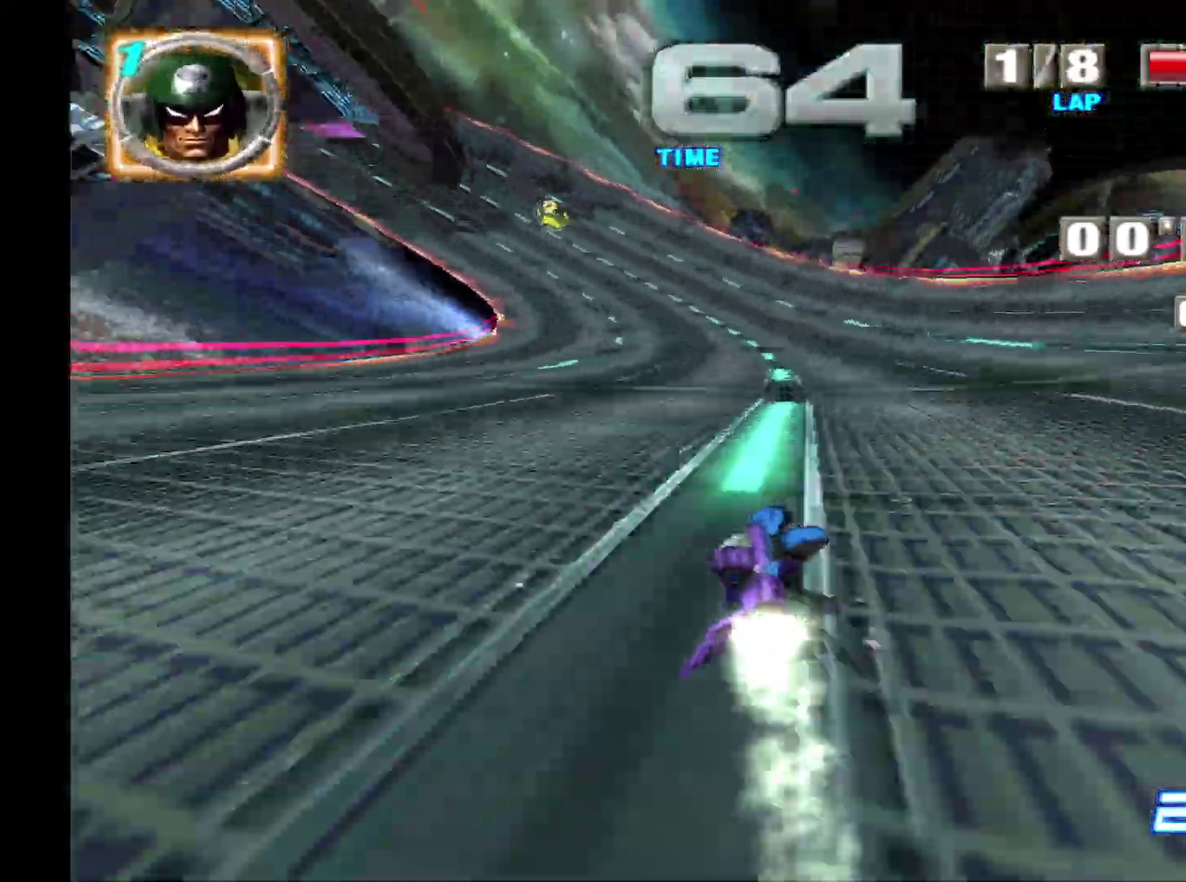
{"buttons": ["A", "DPAD_DOWN"], "left_stick": "center"}
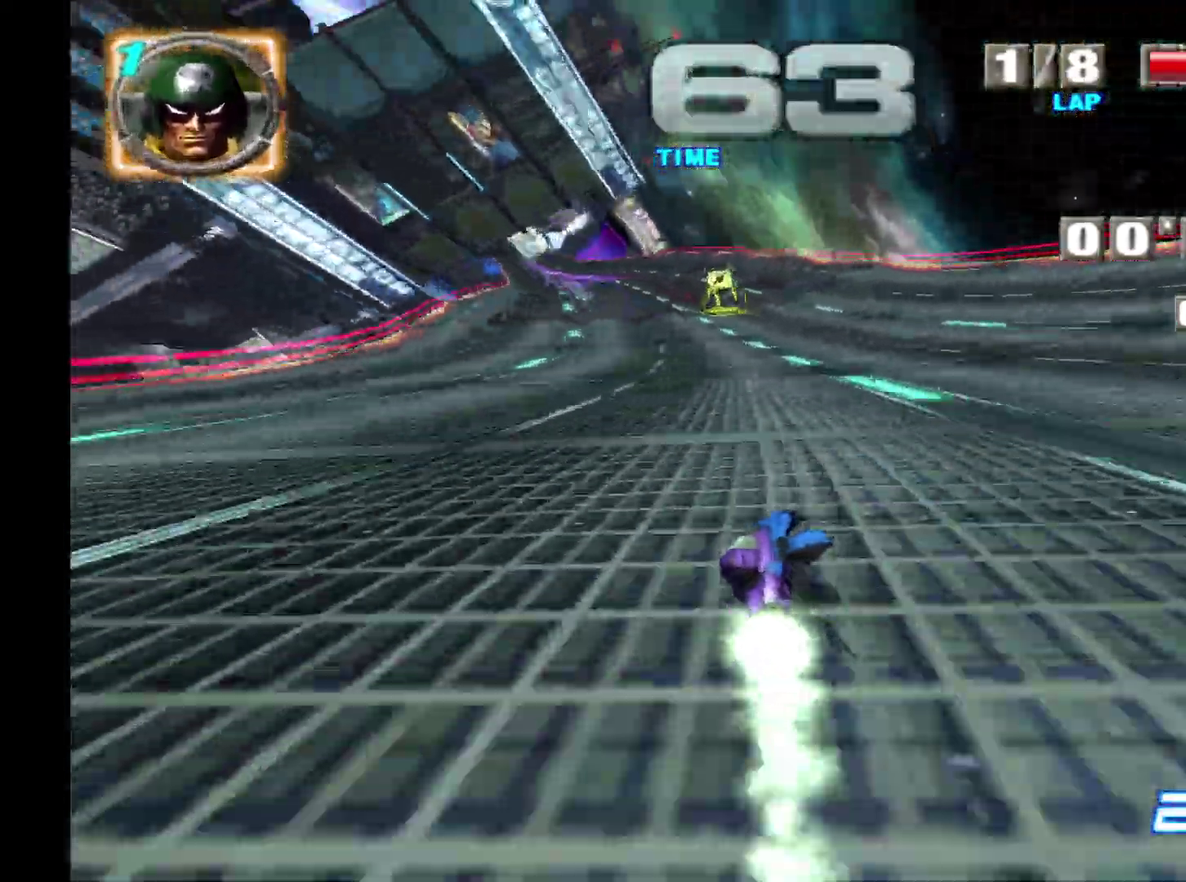
{"buttons": ["A"], "left_stick": "center"}
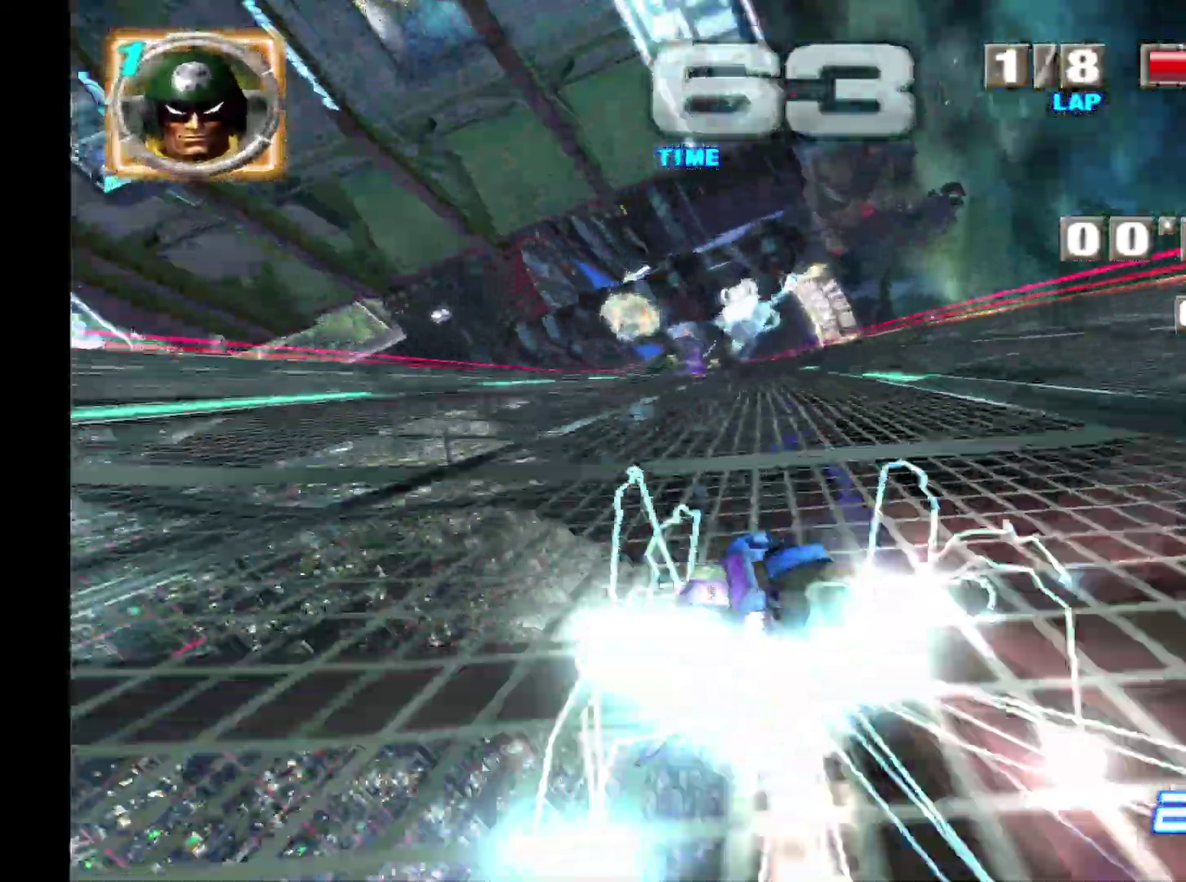
{"buttons": ["A"], "left_stick": "center"}
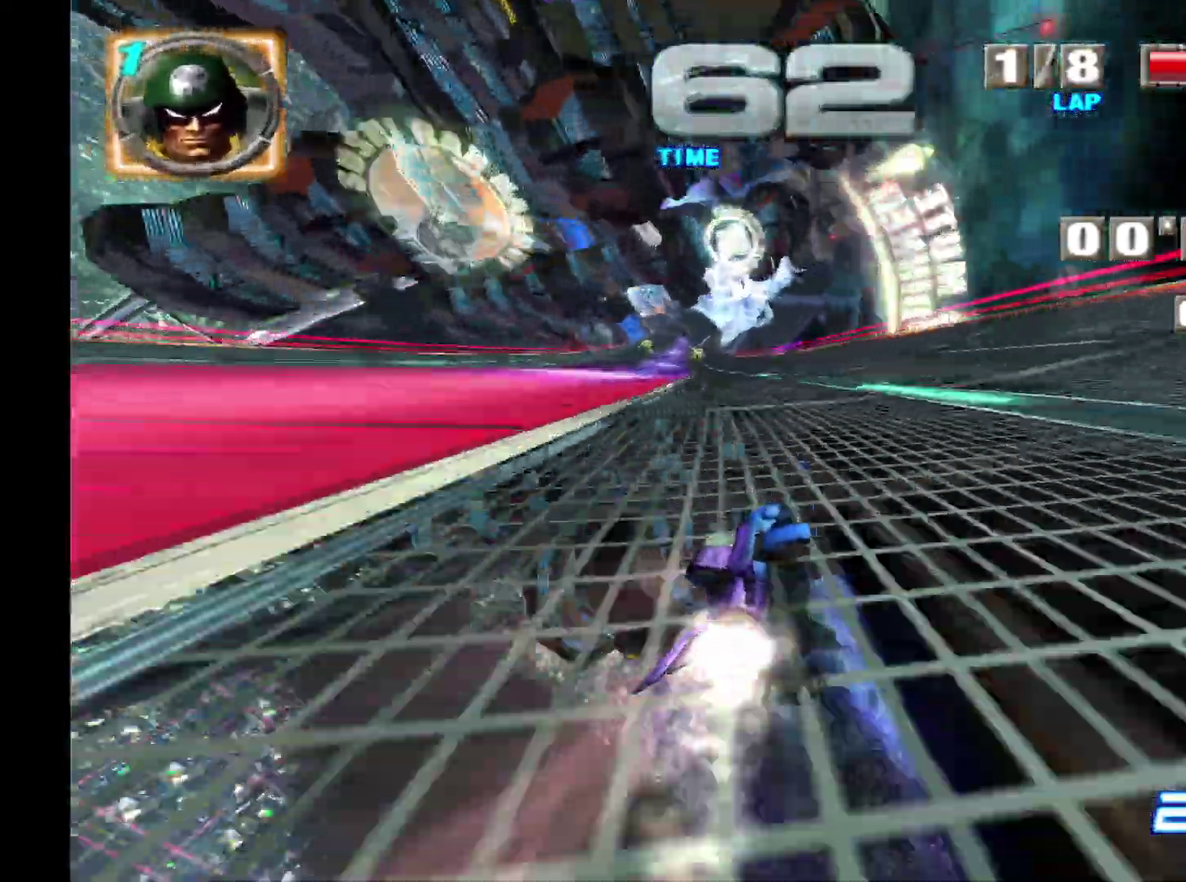
{"buttons": ["A"], "left_stick": "center"}
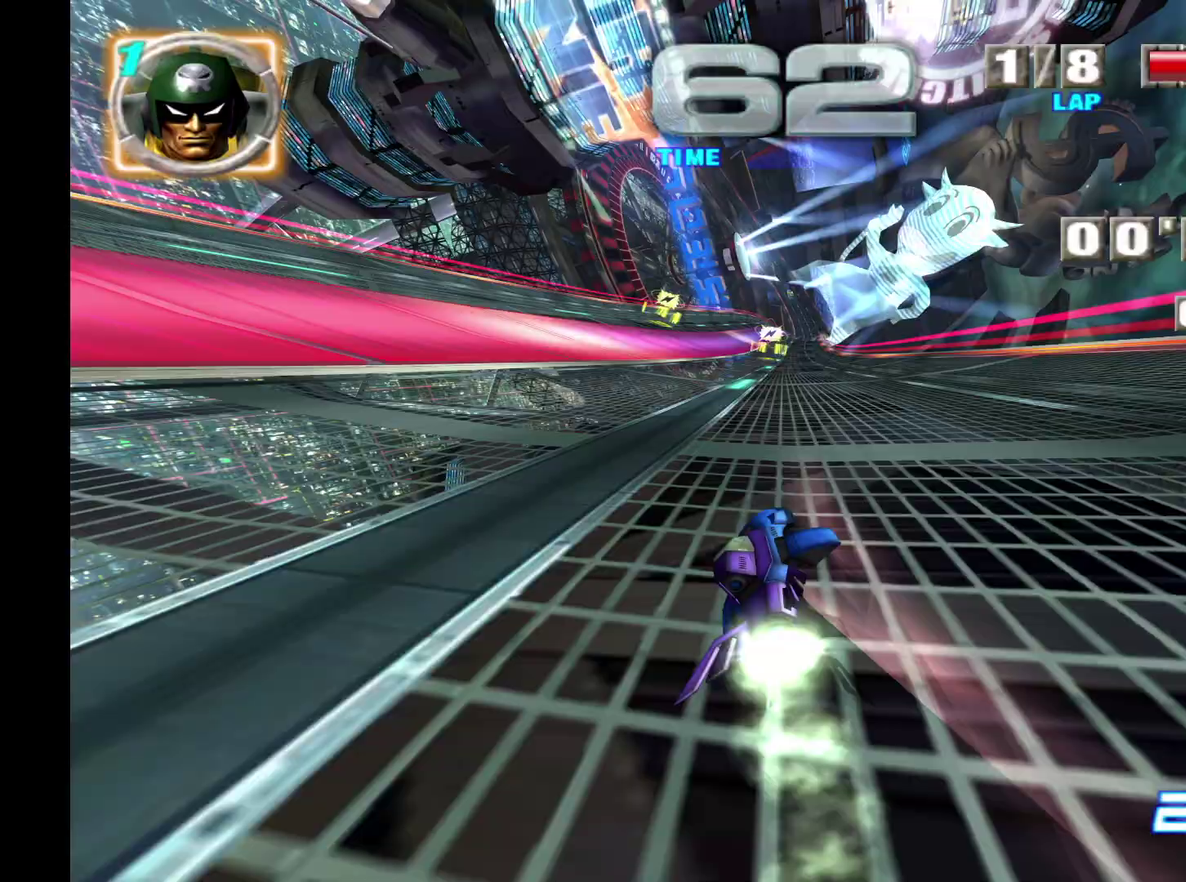
{"buttons": ["A"], "left_stick": "center"}
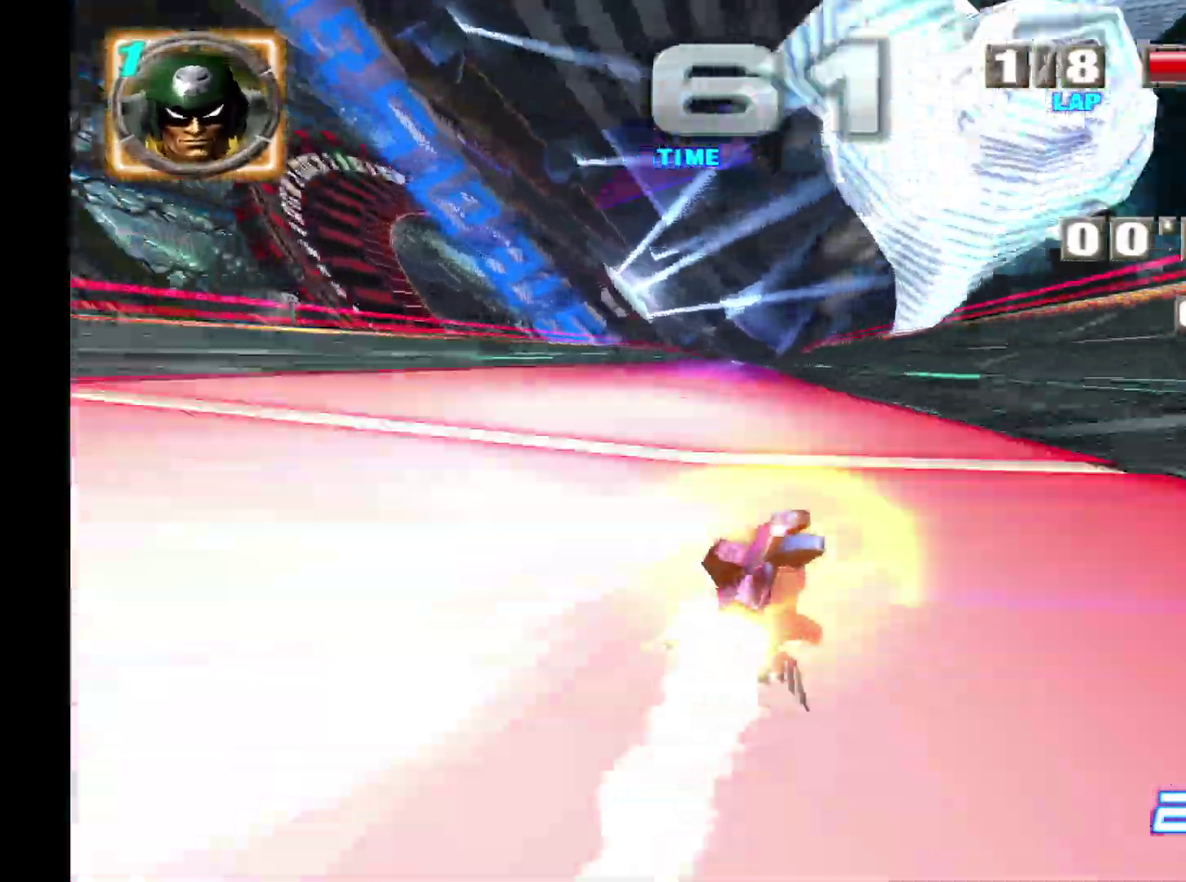
{"buttons": ["A"], "left_stick": "left"}
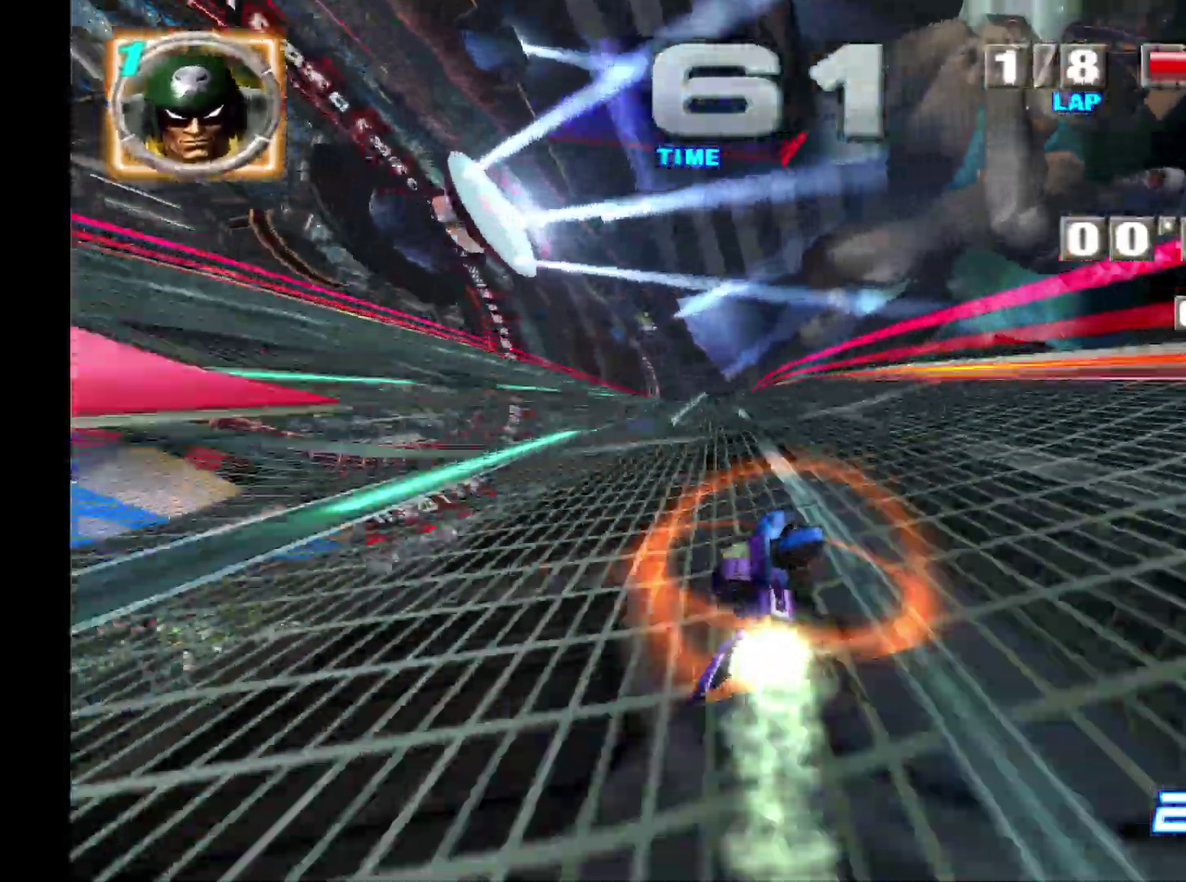
{"buttons": ["A"], "left_stick": "center", "events": [[83, "left_stick", "center"]]}
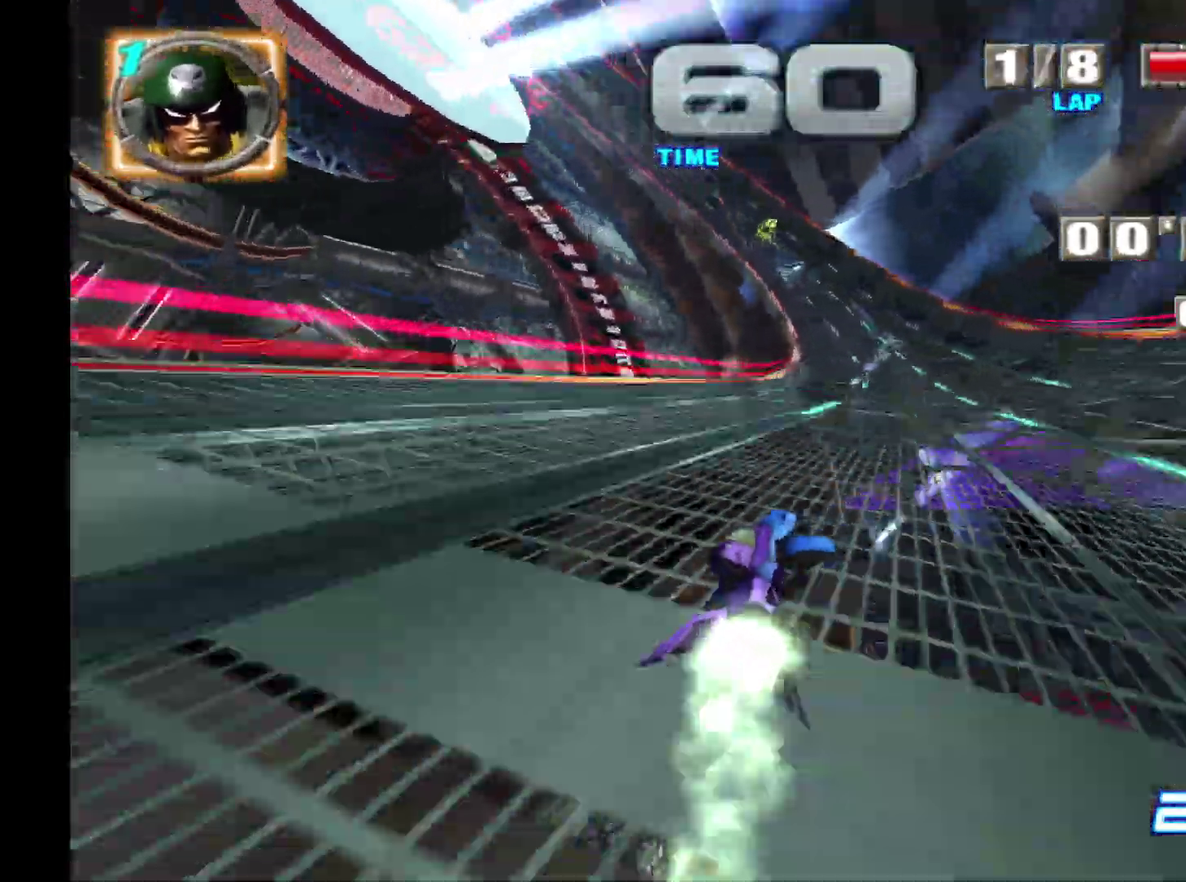
{"buttons": ["A"], "left_stick": "left", "events": [[317, "left_stick", "left"]]}
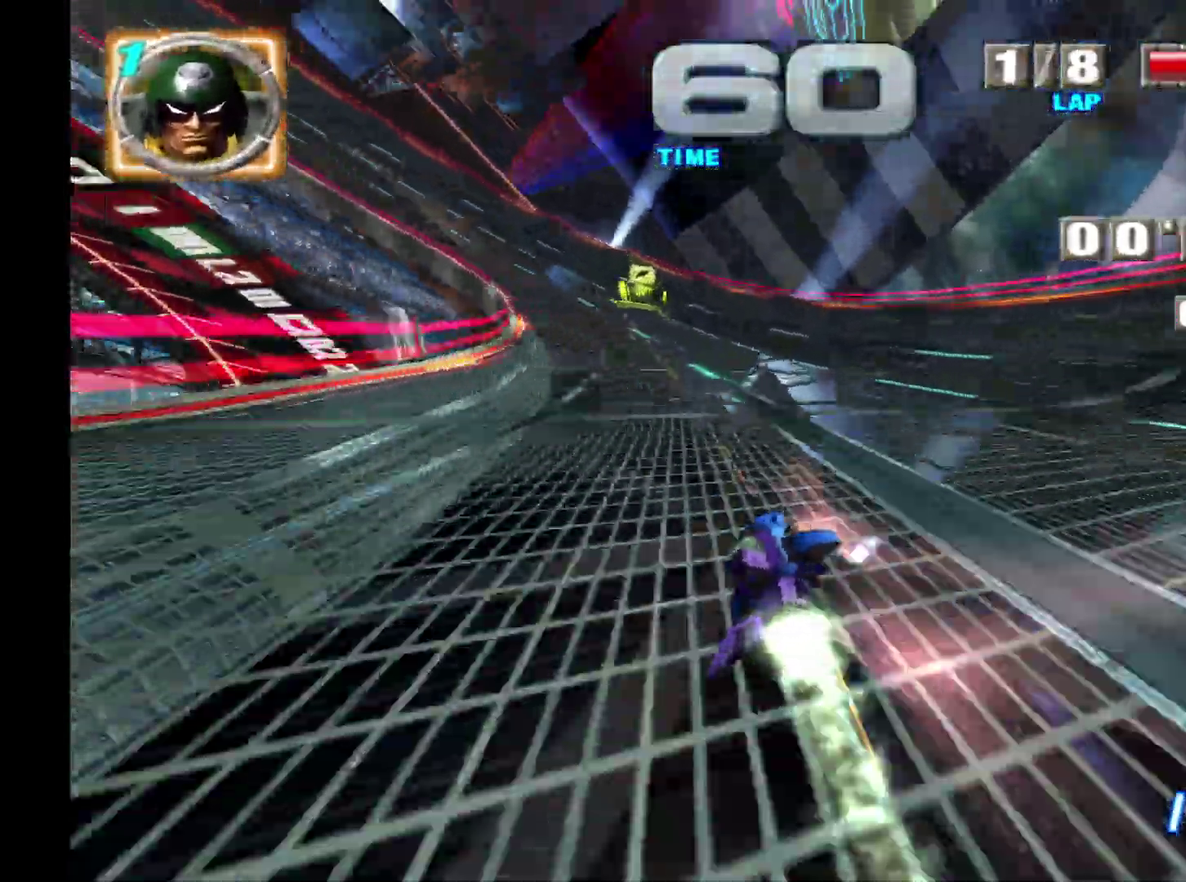
{"buttons": ["A"], "left_stick": "left", "events": [[50, "left_stick", "center"], [417, "left_stick", "left"]]}
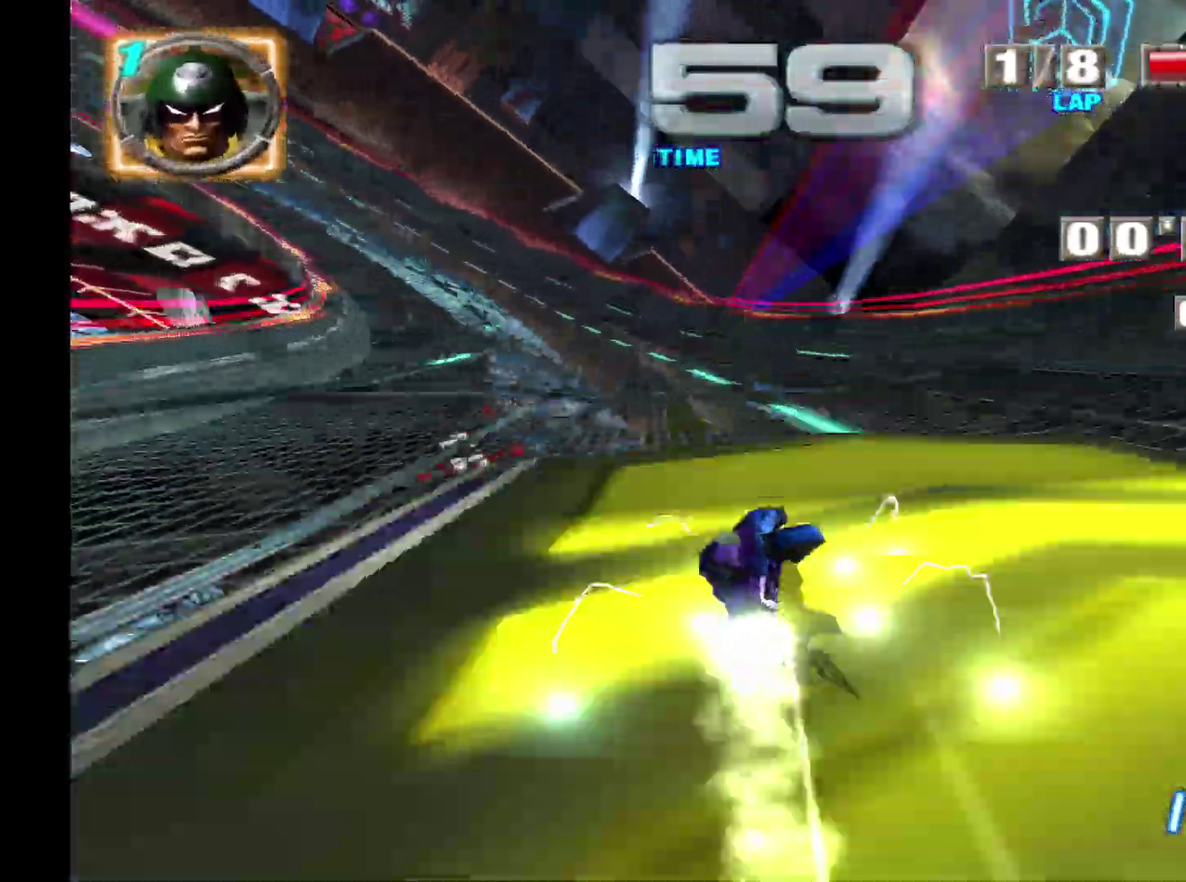
{"buttons": ["A"], "left_stick": "down-left"}
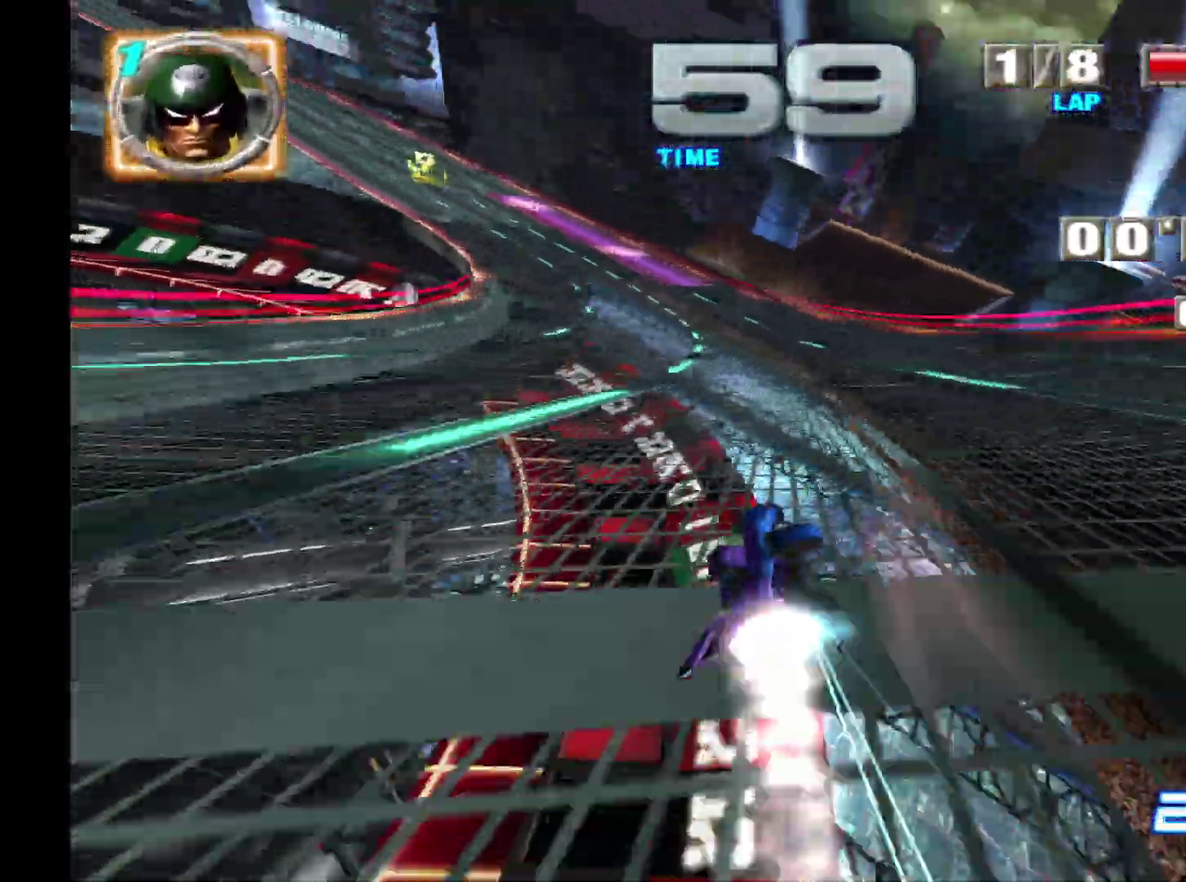
{"buttons": ["A"], "left_stick": "center"}
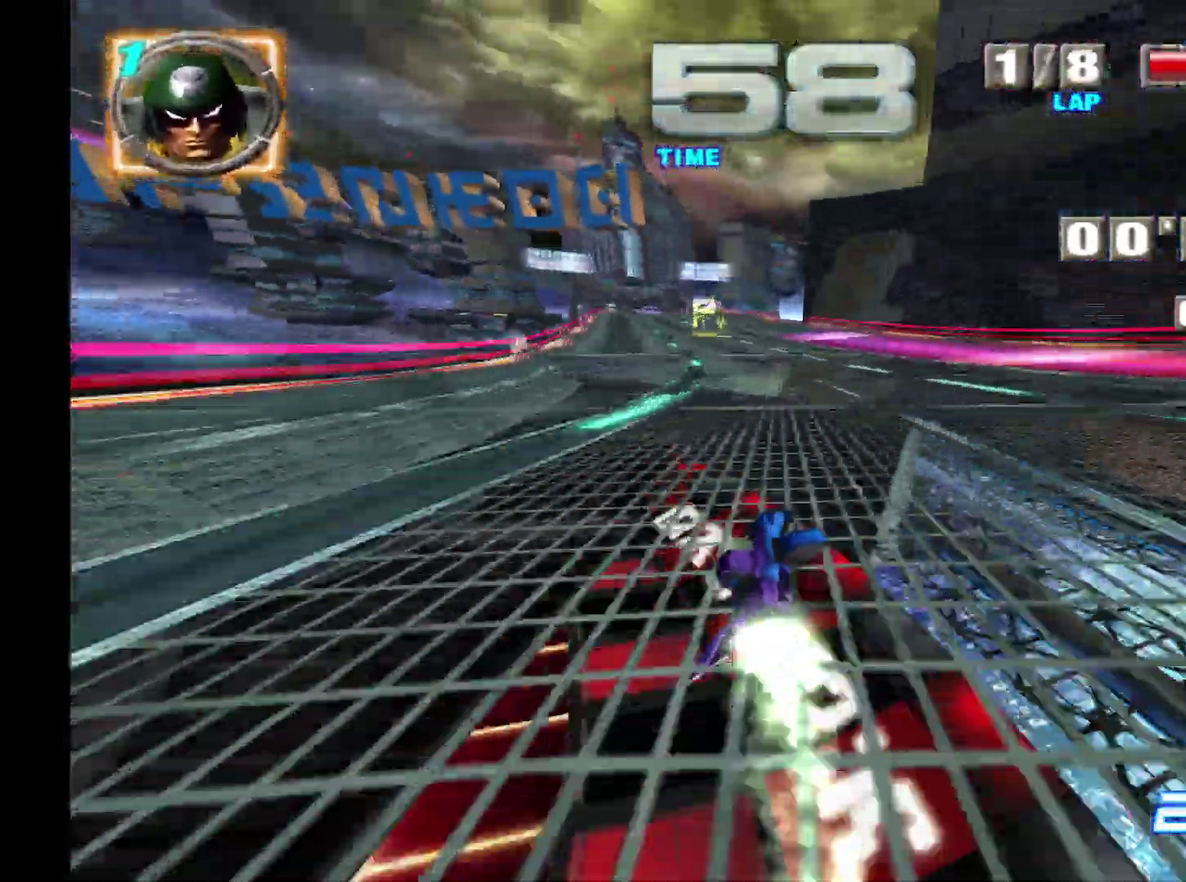
{"buttons": ["A"], "left_stick": "center", "events": [[67, "left_stick", "down-left"], [117, "left_stick", "center"]]}
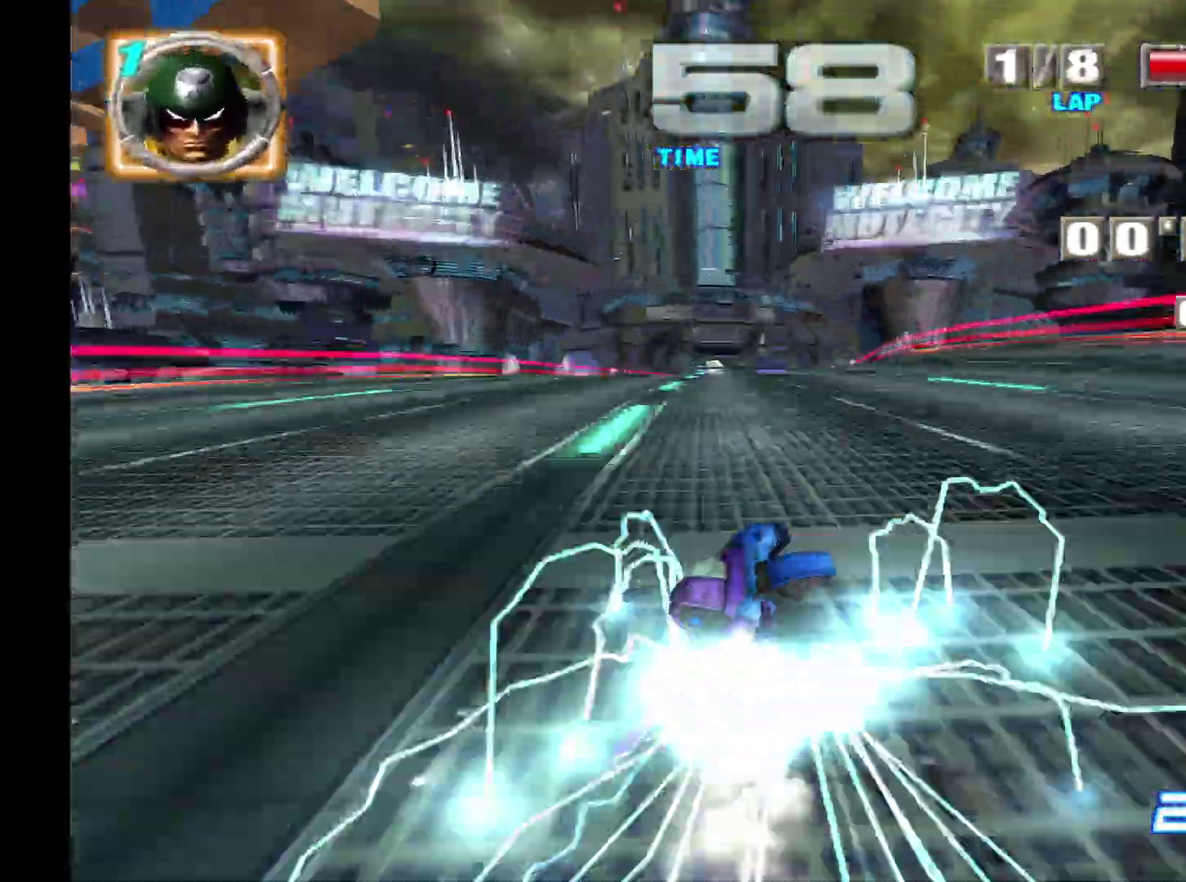
{"buttons": ["A"], "left_stick": "center", "events": [[167, "left_stick", "left"], [217, "left_stick", "center"]]}
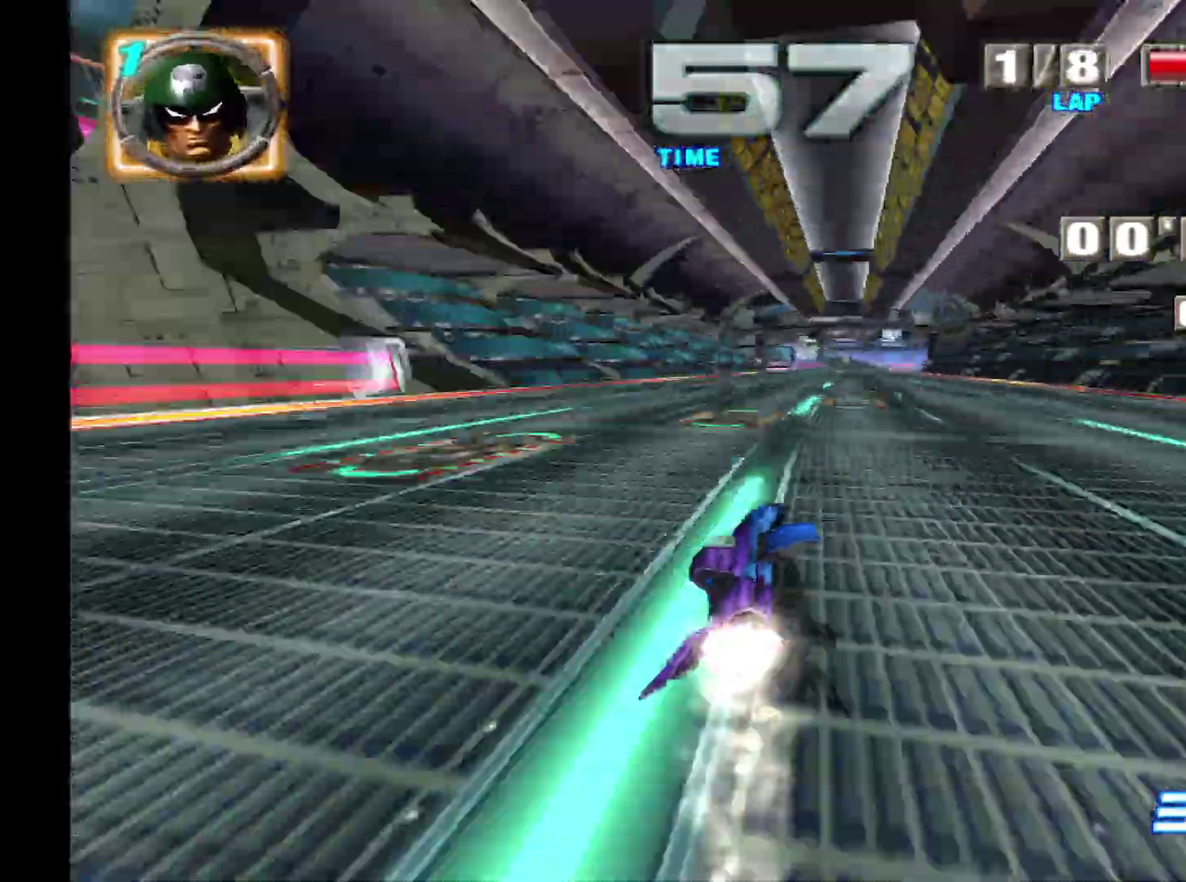
{"buttons": ["A"], "left_stick": "center", "events": [[167, "left_stick", "right"], [217, "left_stick", "center"]]}
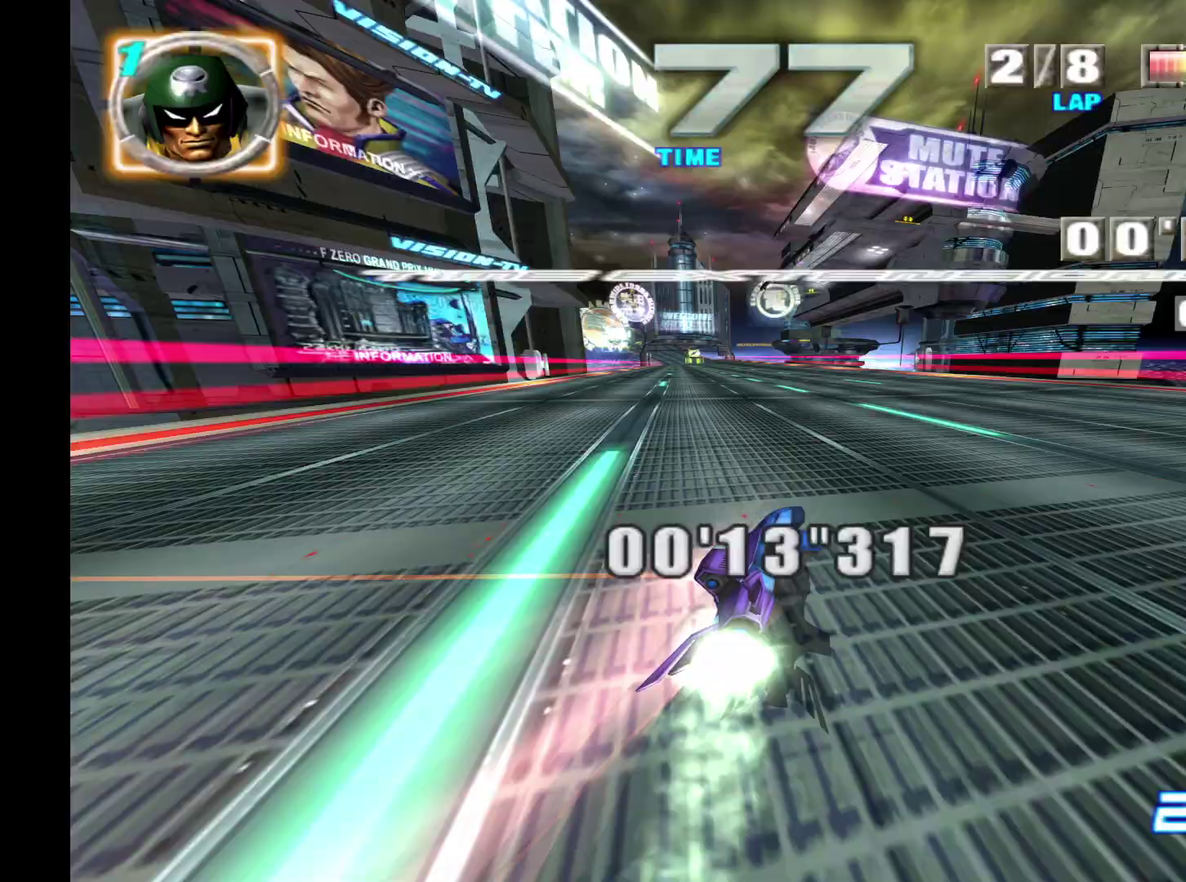
{"buttons": ["A"], "left_stick": "center"}
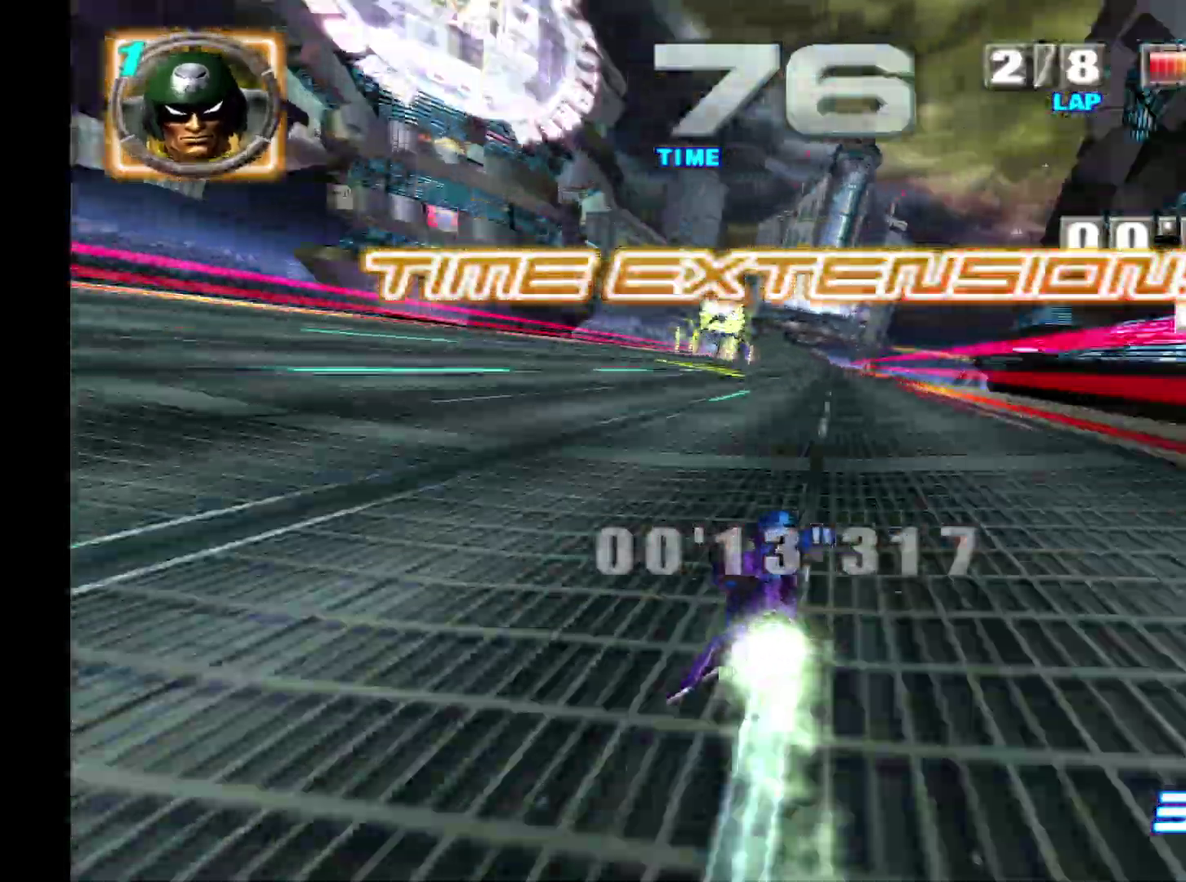
{"buttons": ["A"], "left_stick": "center"}
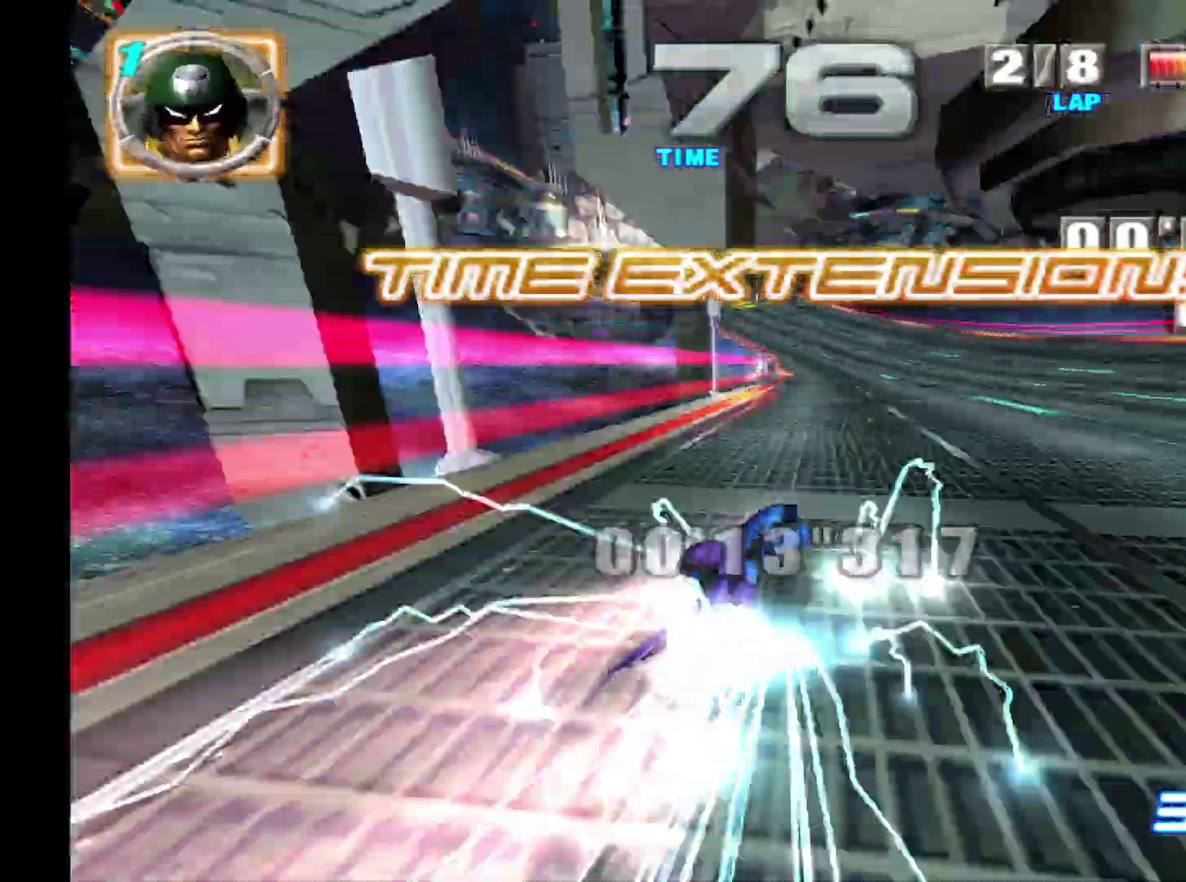
{"buttons": ["A"], "left_stick": "left", "events": [[217, "left_stick", "left"]]}
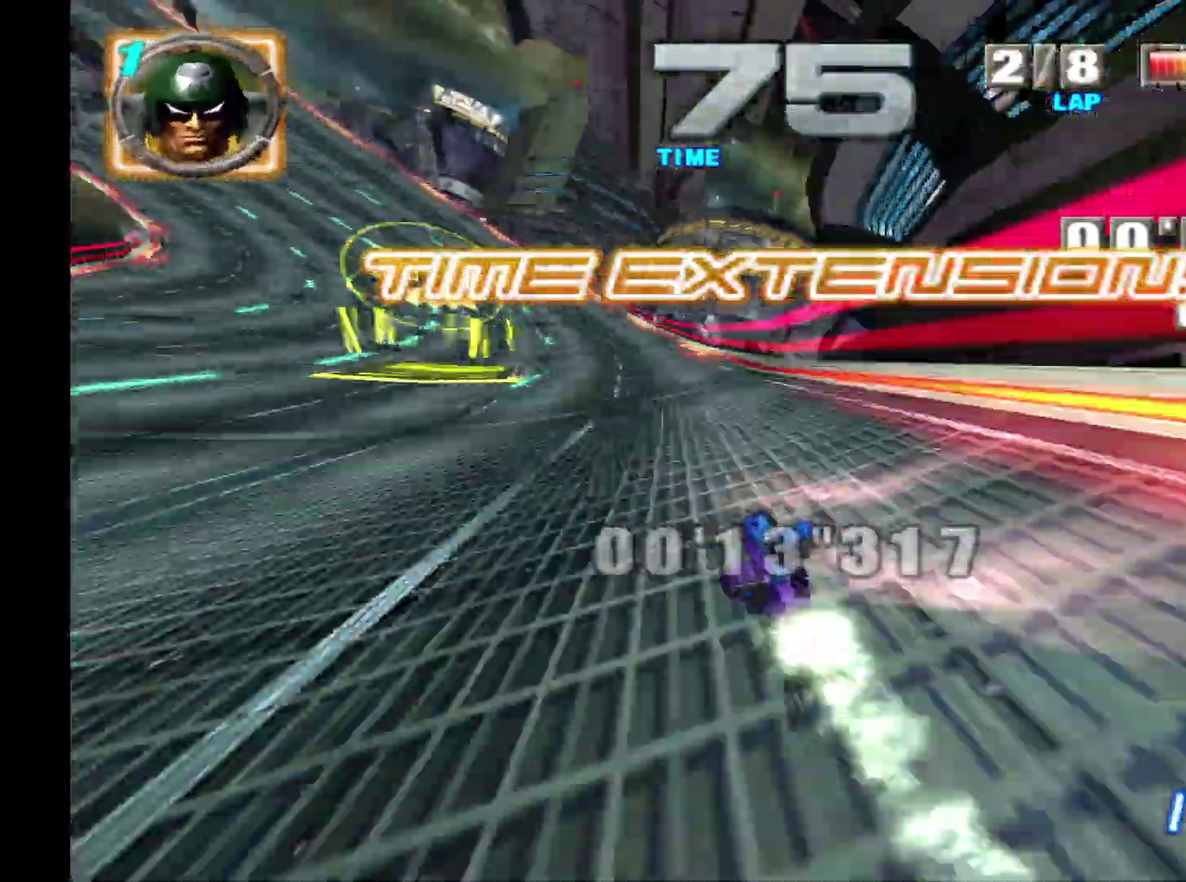
{"buttons": ["A"], "left_stick": "center", "events": [[167, "left_stick", "center"]]}